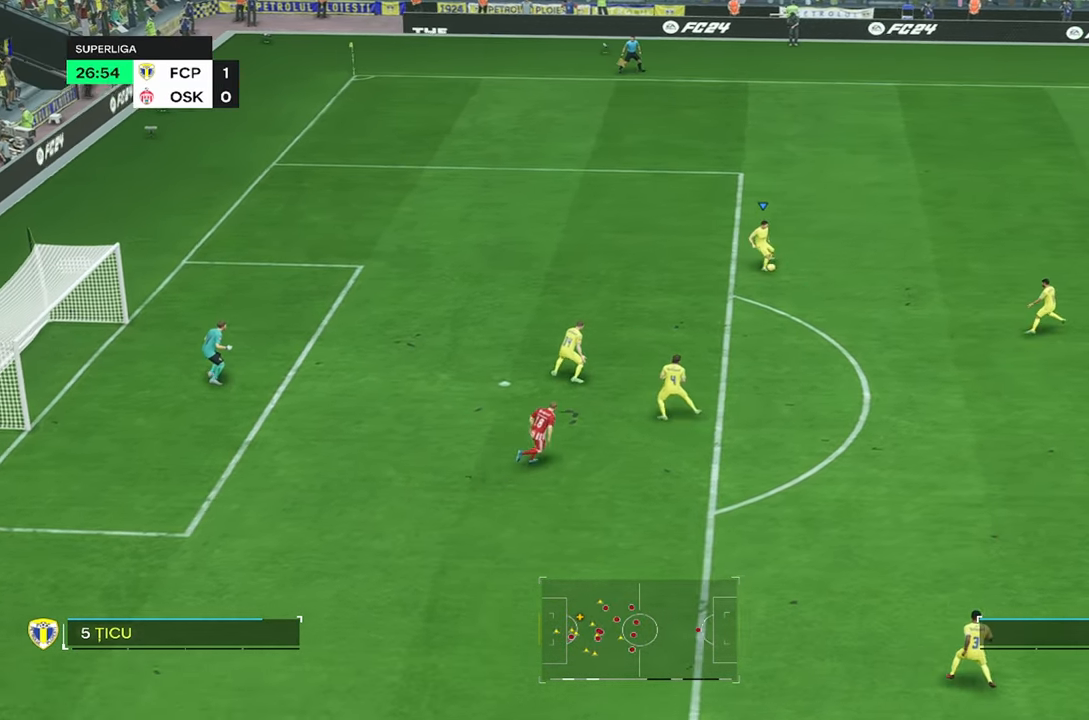
Gameplay with a controller (PlayStation layout); each line is a JSON object with the inputs held at the frame after it. "events" lists button and stick changes between this image and that frame as [ms after this image, input, new state], when the widget could be followed in between. Not read: L1 L3 R3.
{"buttons": ["R2"], "left_stick": "up-right", "right_stick": "center", "events": []}
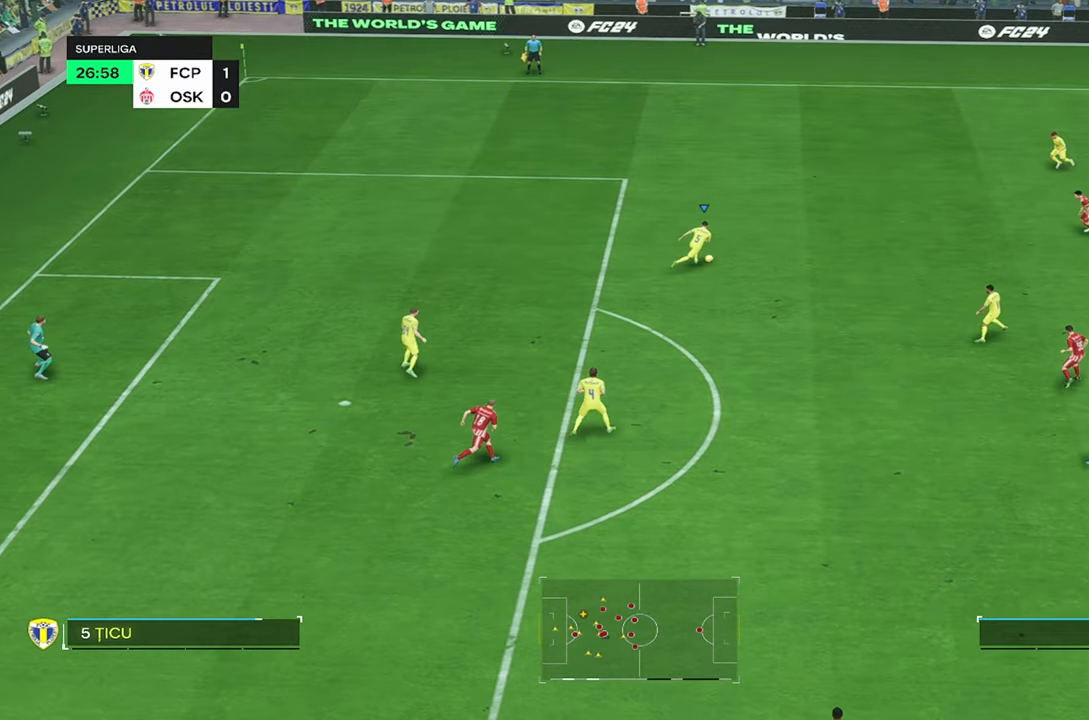
{"buttons": ["TRIANGLE"], "left_stick": "up-right", "right_stick": "center", "events": [[266, "R2", "up"], [283, "TRIANGLE", "down"]]}
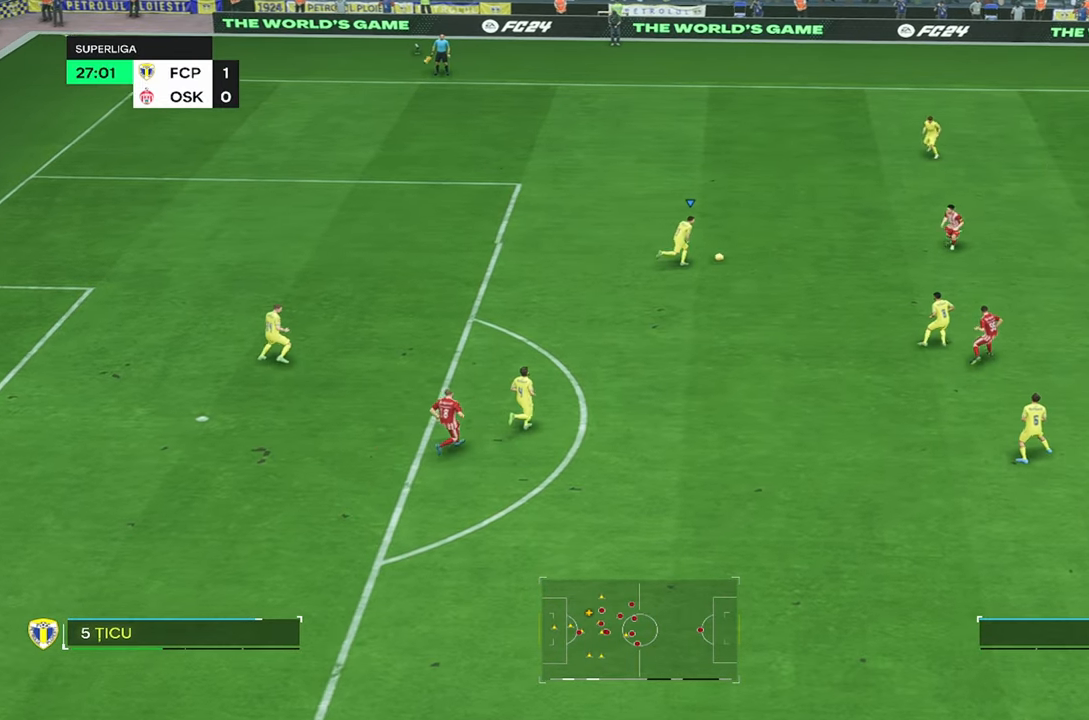
{"buttons": [], "left_stick": "up-right", "right_stick": "center", "events": [[50, "TRIANGLE", "up"]]}
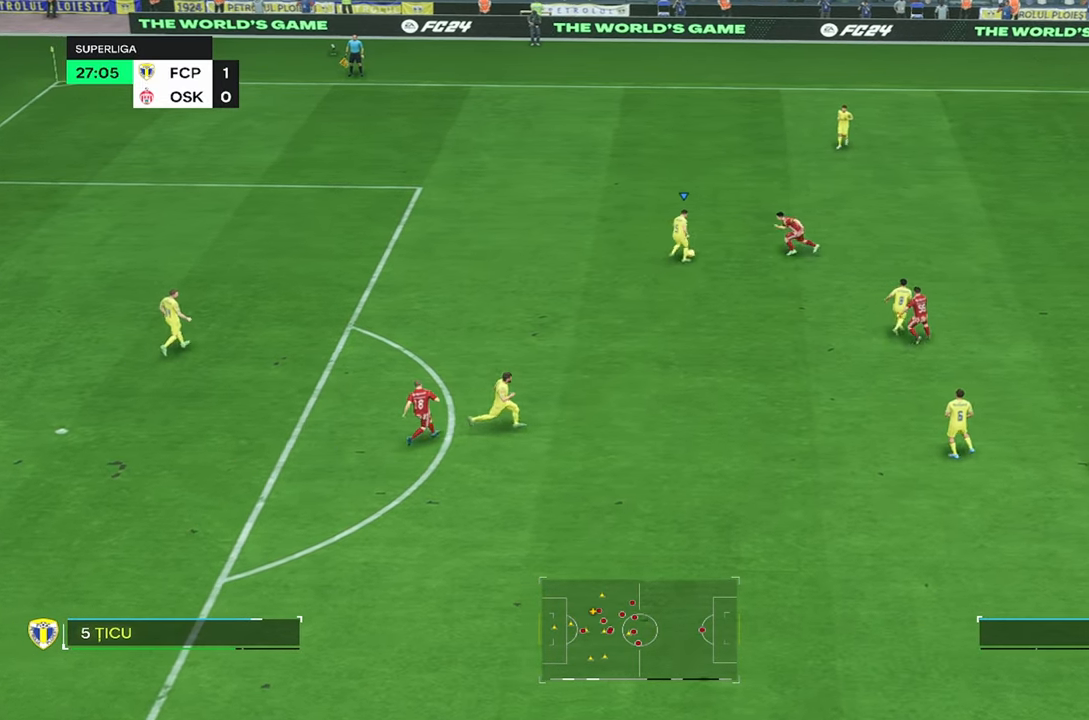
{"buttons": ["R2"], "left_stick": "up-right", "right_stick": "center", "events": [[166, "R2", "down"]]}
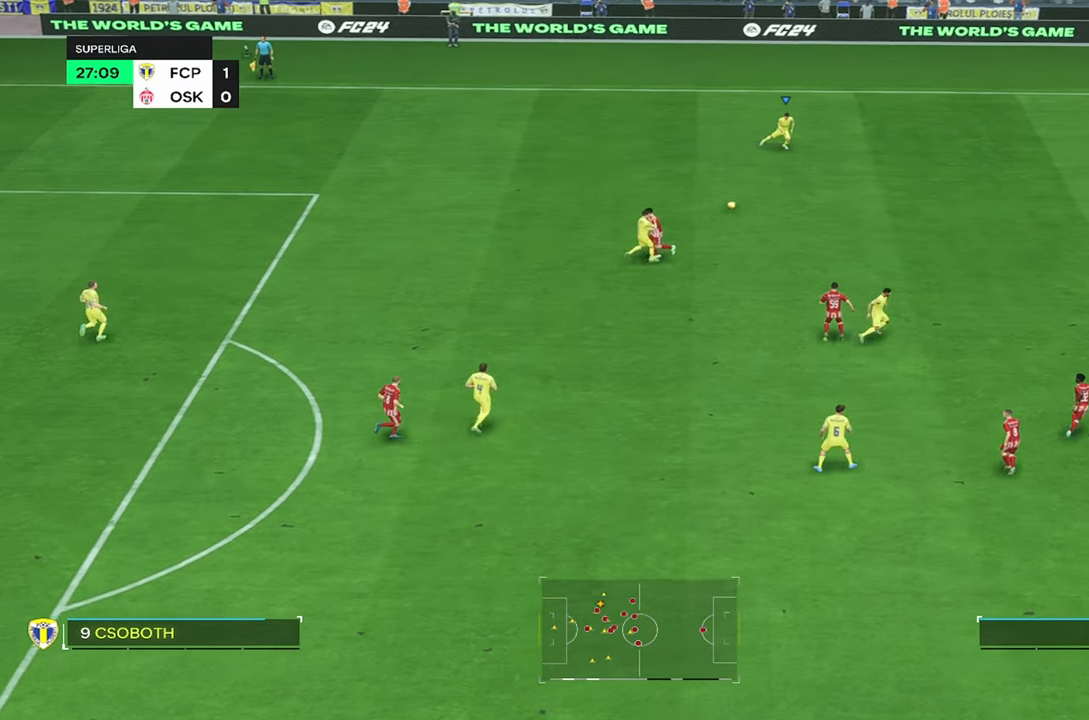
{"buttons": ["R2"], "left_stick": "up-right", "right_stick": "center", "events": []}
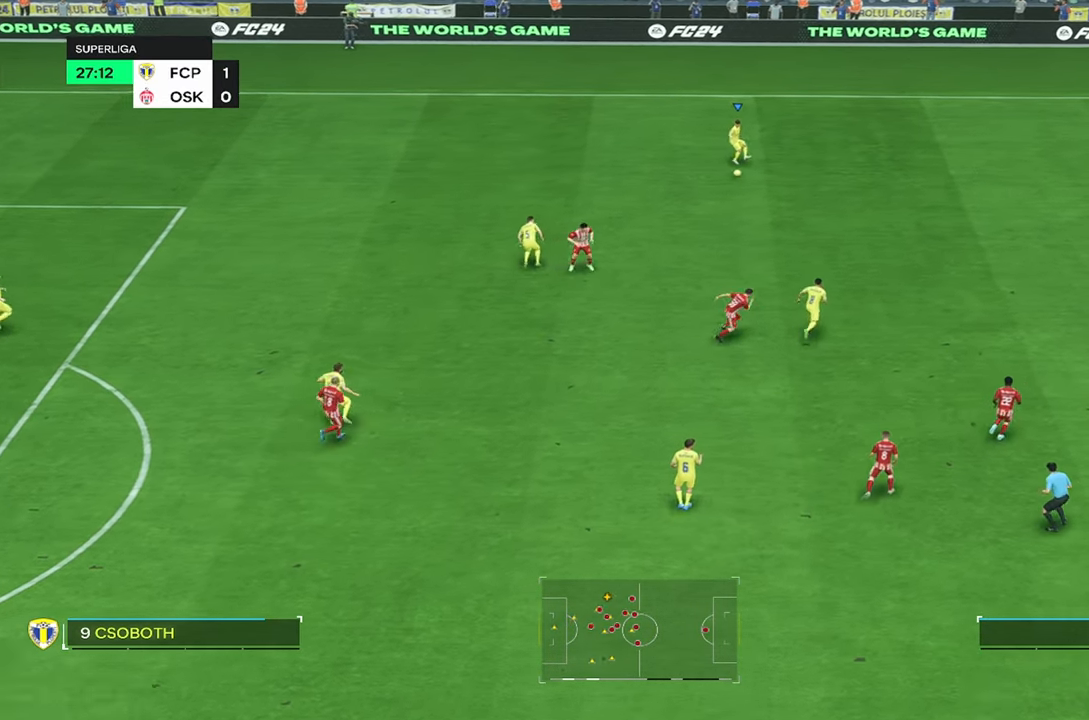
{"buttons": ["R2"], "left_stick": "up-right", "right_stick": "center"}
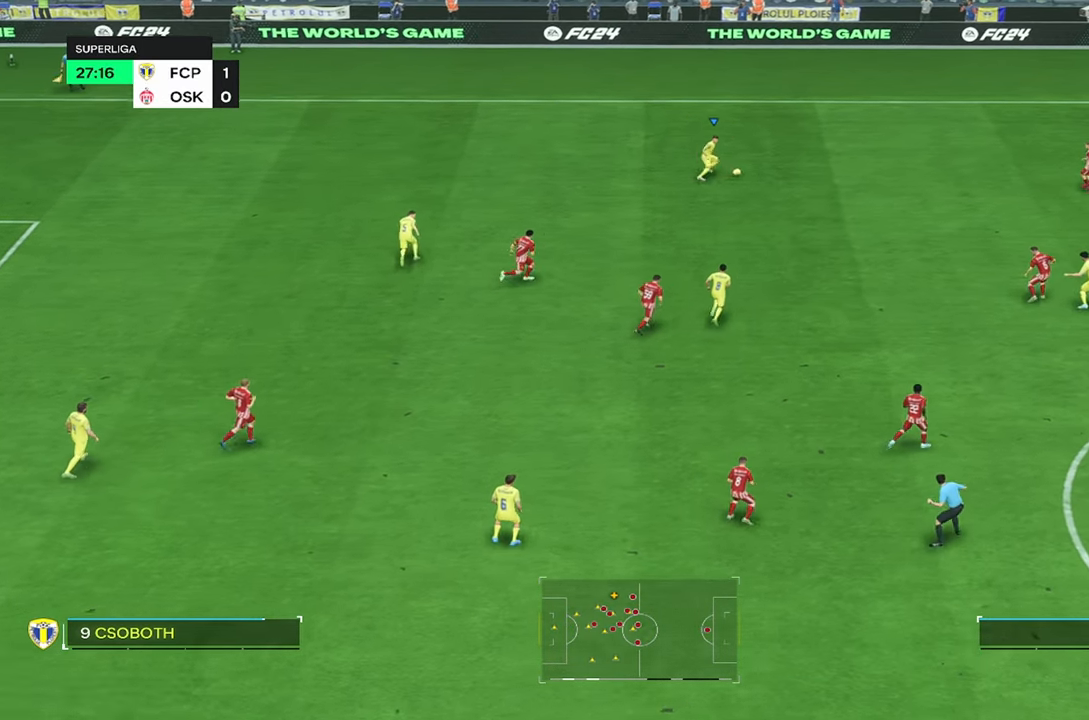
{"buttons": [], "left_stick": "right", "right_stick": "center"}
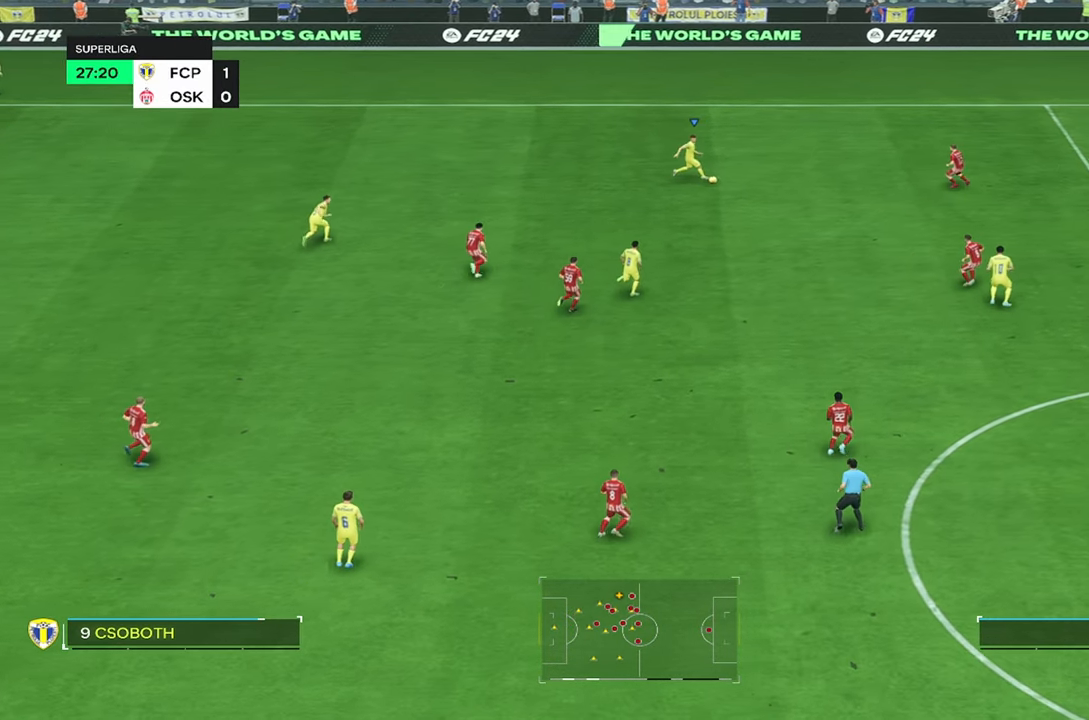
{"buttons": [], "left_stick": "right", "right_stick": "center", "events": []}
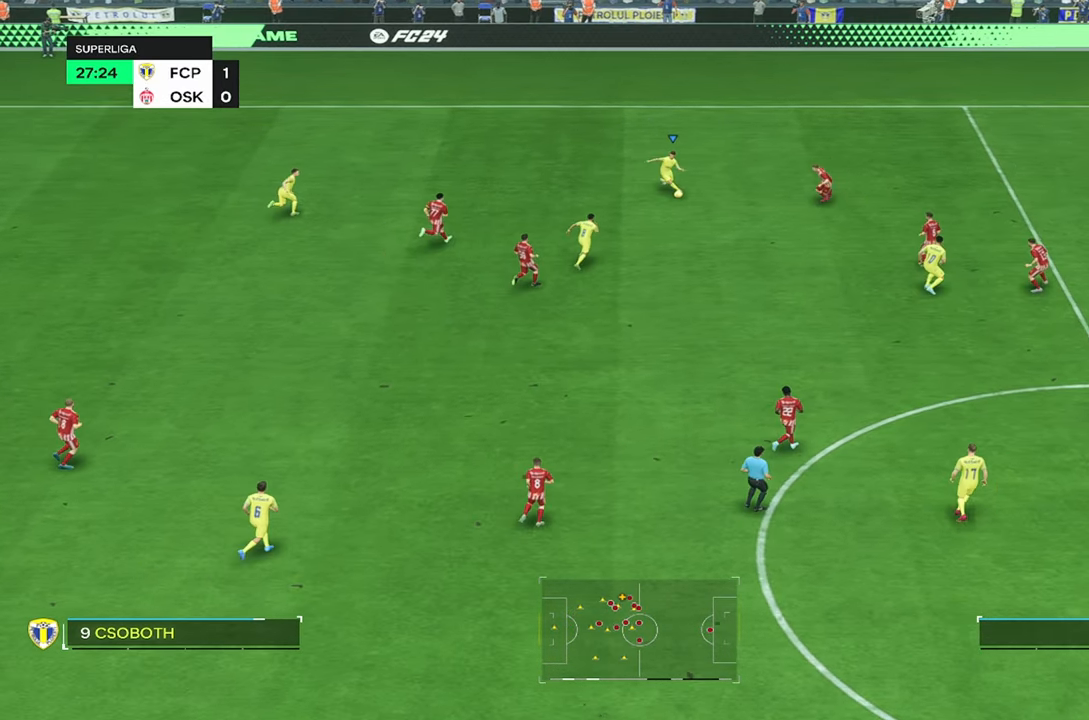
{"buttons": ["R2"], "left_stick": "up-right", "right_stick": "center", "events": [[66, "left_stick", "up-right"], [383, "R2", "down"]]}
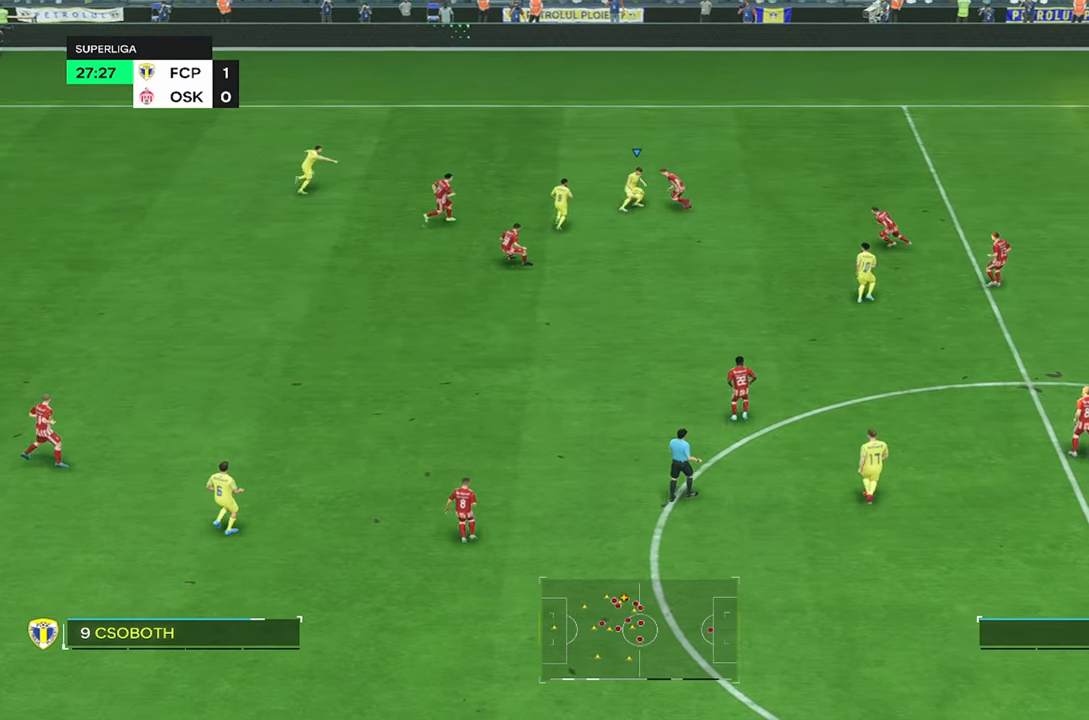
{"buttons": ["R2"], "left_stick": "up-right", "right_stick": "center", "events": []}
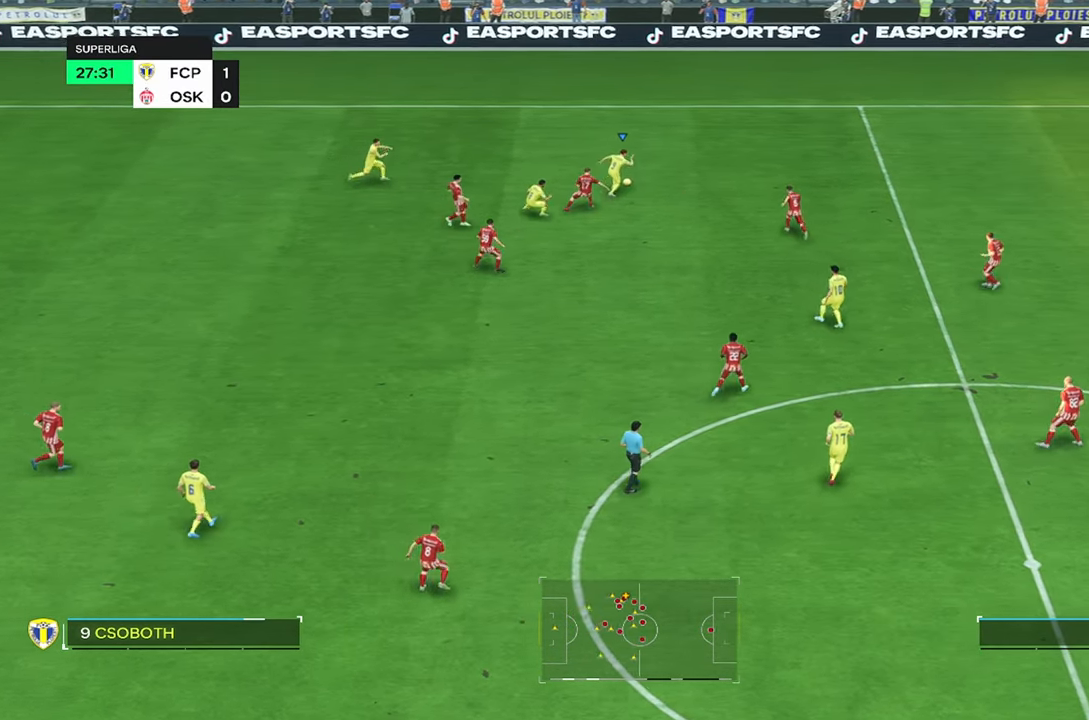
{"buttons": ["R2"], "left_stick": "up-right", "right_stick": "center", "events": []}
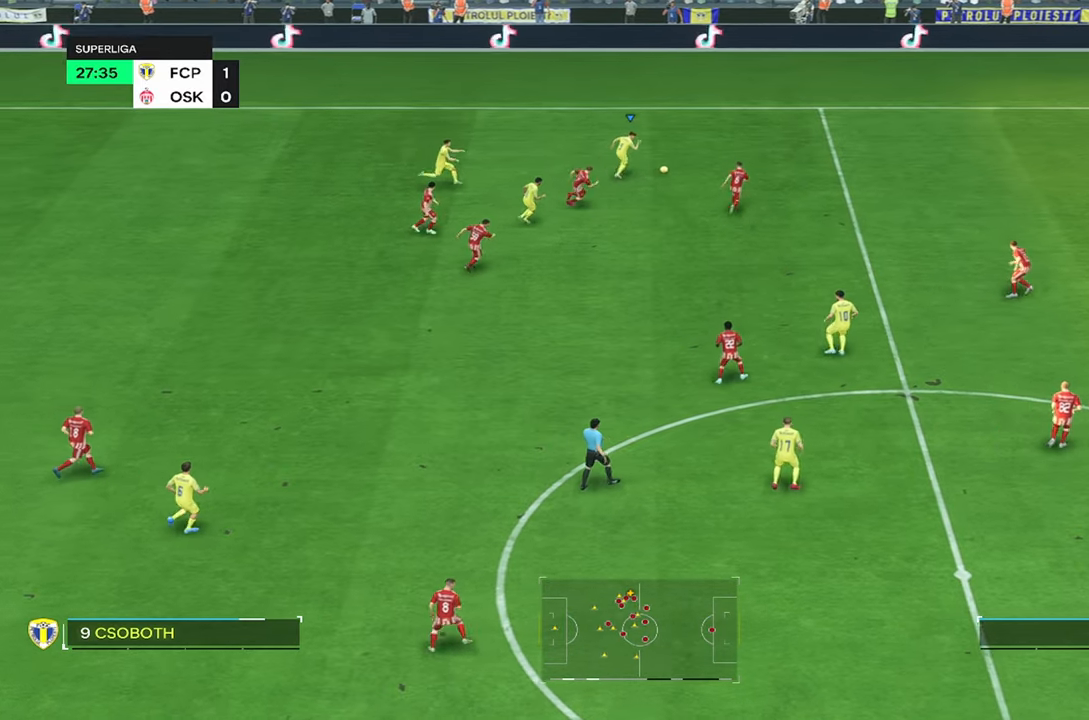
{"buttons": ["R2"], "left_stick": "up-right", "right_stick": "center", "events": []}
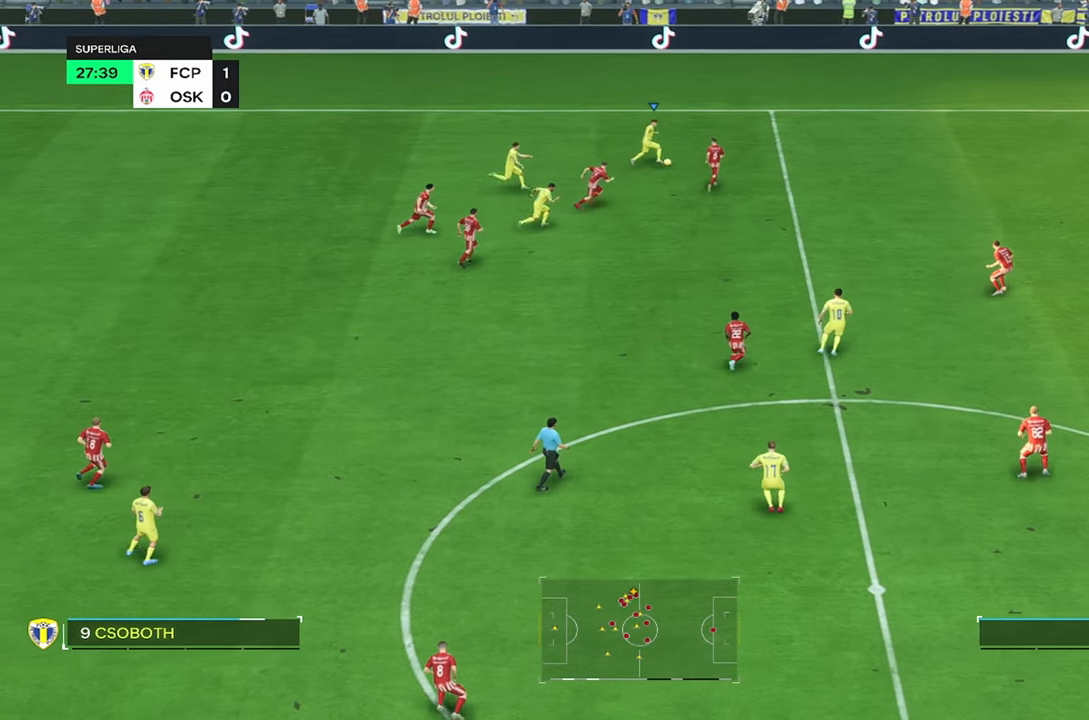
{"buttons": ["R2"], "left_stick": "up-right", "right_stick": "center", "events": []}
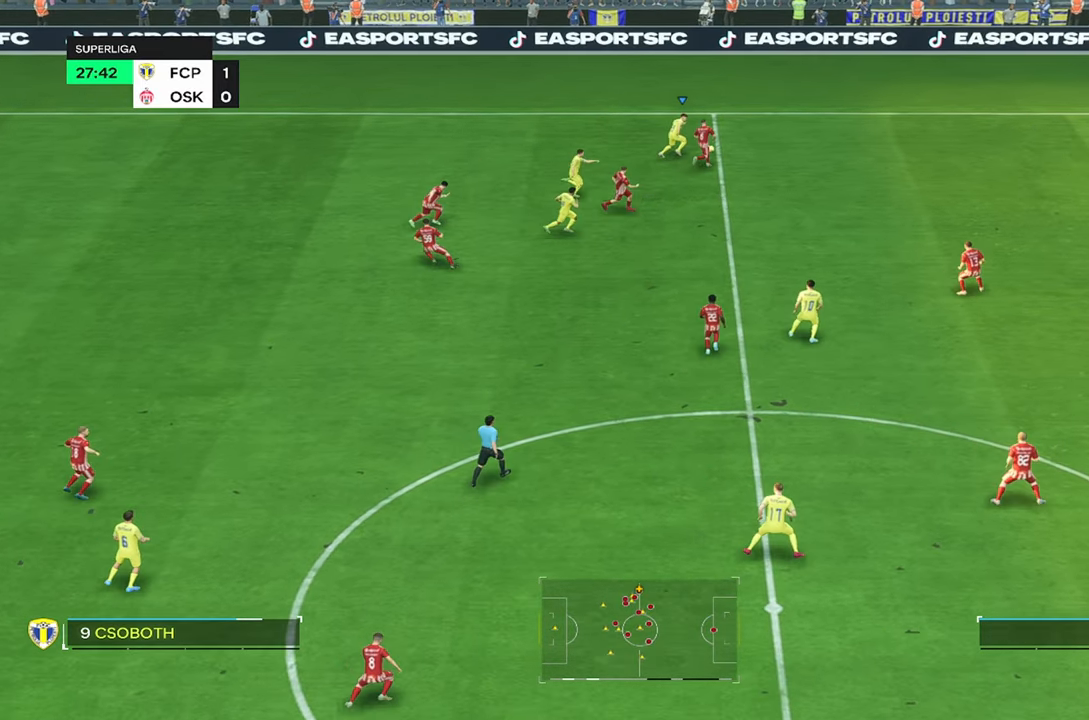
{"buttons": ["R2"], "left_stick": "up-right", "right_stick": "center", "events": [[183, "R2", "up"], [283, "R2", "down"]]}
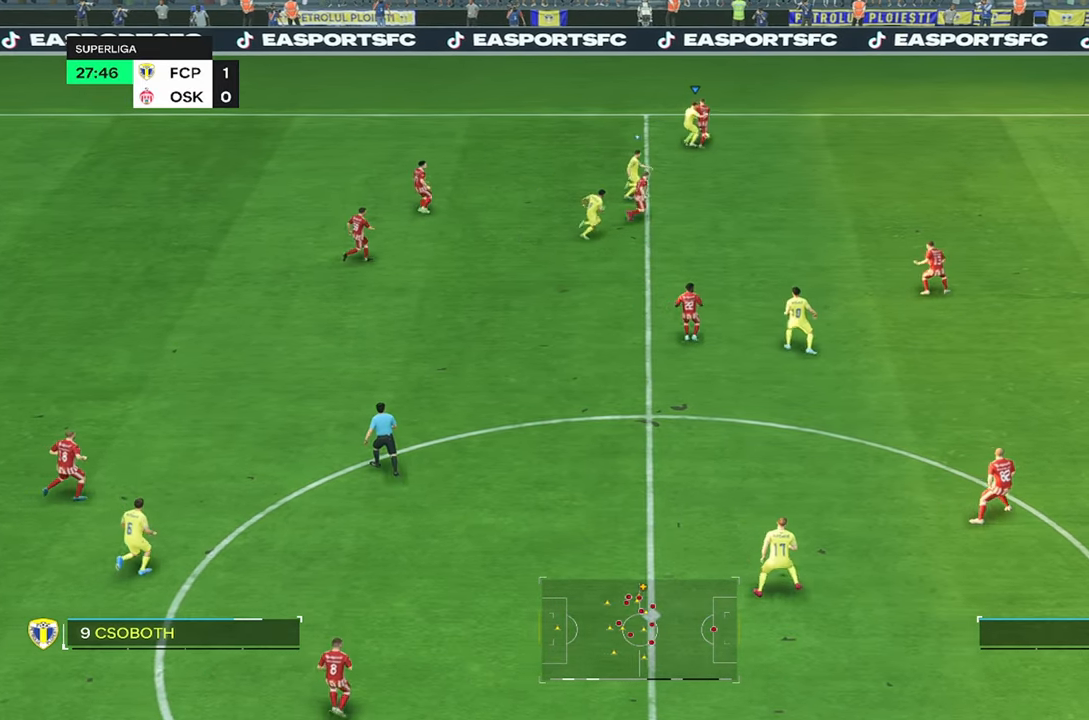
{"buttons": ["R2"], "left_stick": "up", "right_stick": "center", "events": [[417, "left_stick", "up"]]}
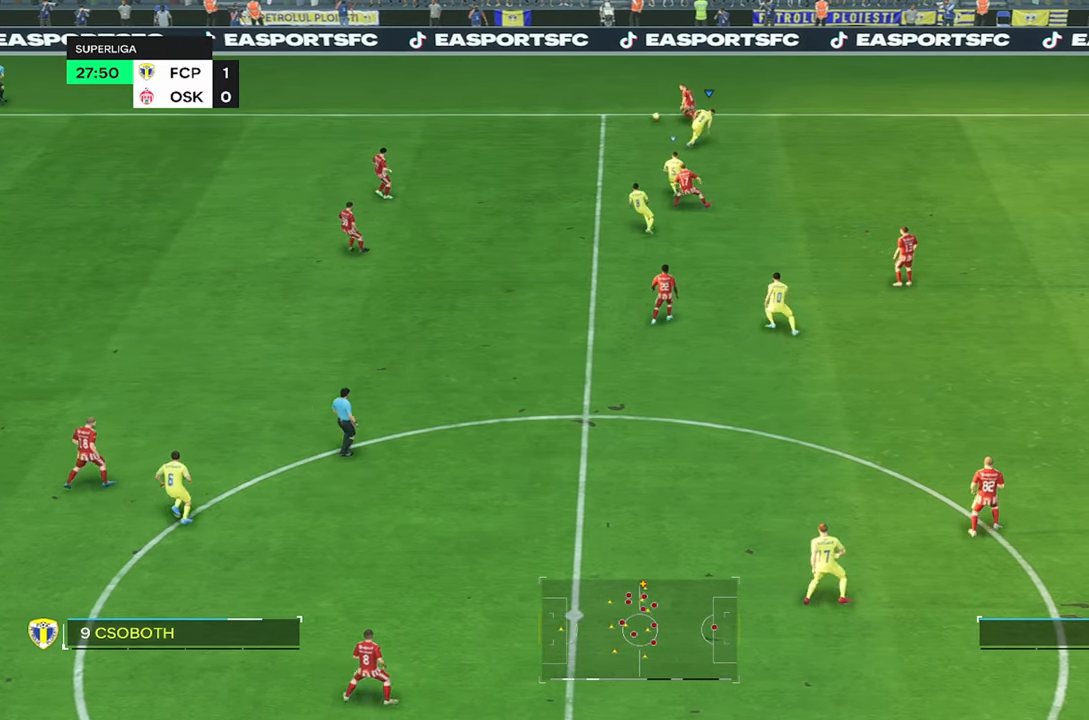
{"buttons": [], "left_stick": "up-left", "right_stick": "center", "events": [[17, "left_stick", "up-left"], [67, "R2", "up"]]}
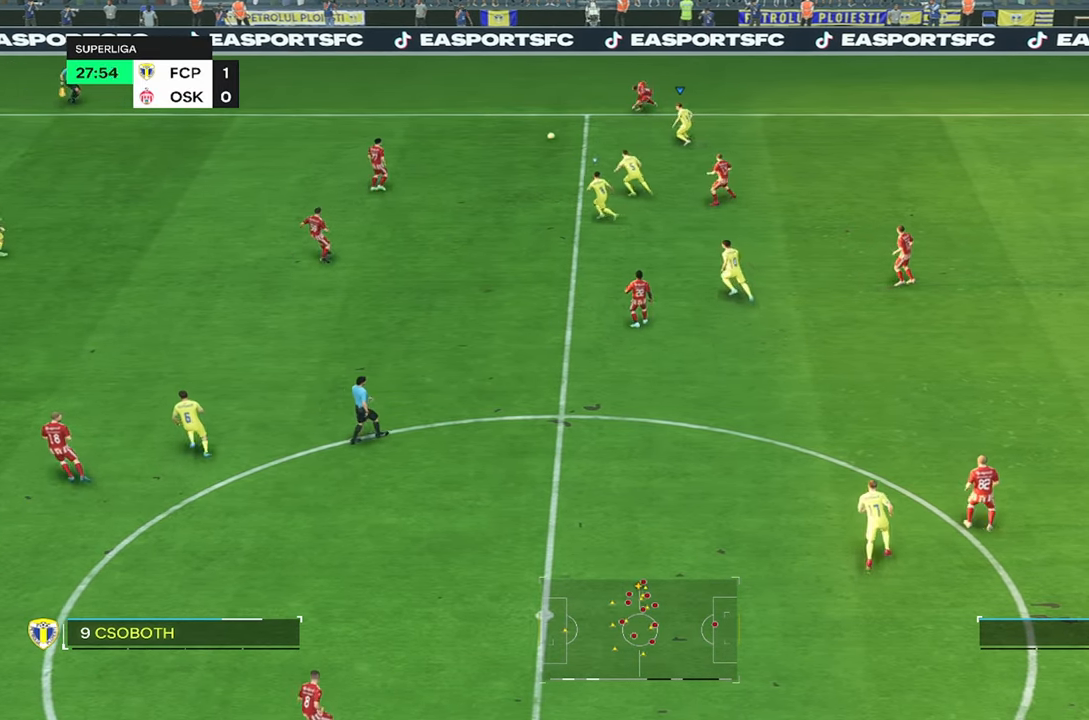
{"buttons": [], "left_stick": "up-left", "right_stick": "center", "events": [[117, "left_stick", "down"], [417, "left_stick", "up-left"]]}
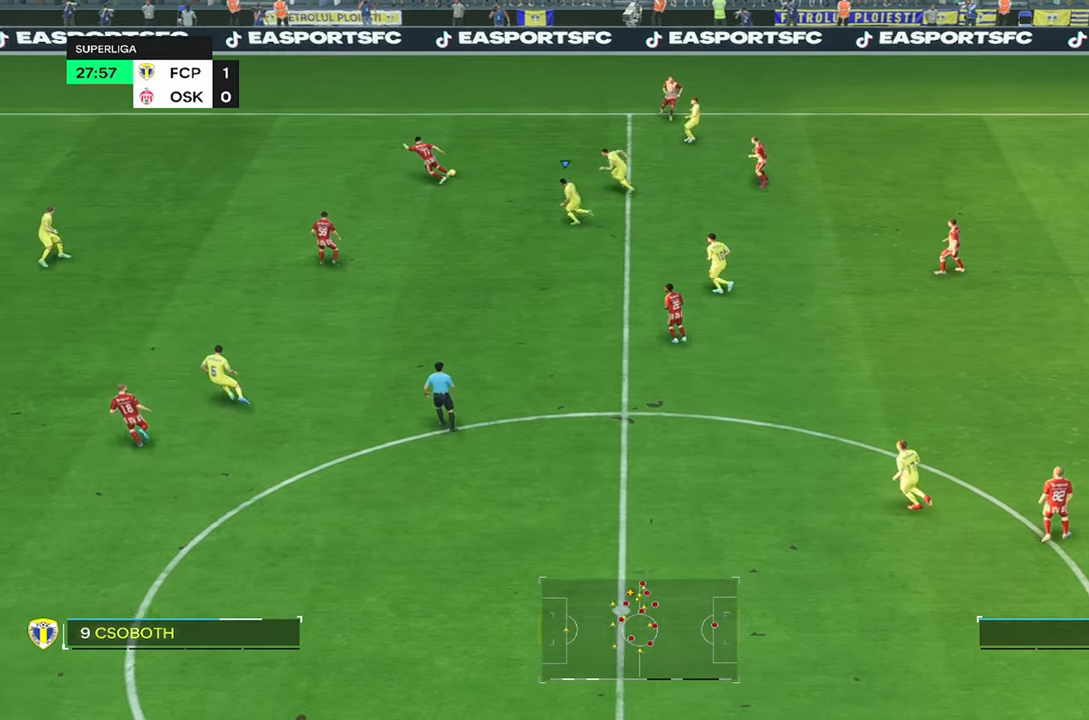
{"buttons": ["R2"], "left_stick": "up-left", "right_stick": "center", "events": [[50, "R2", "down"]]}
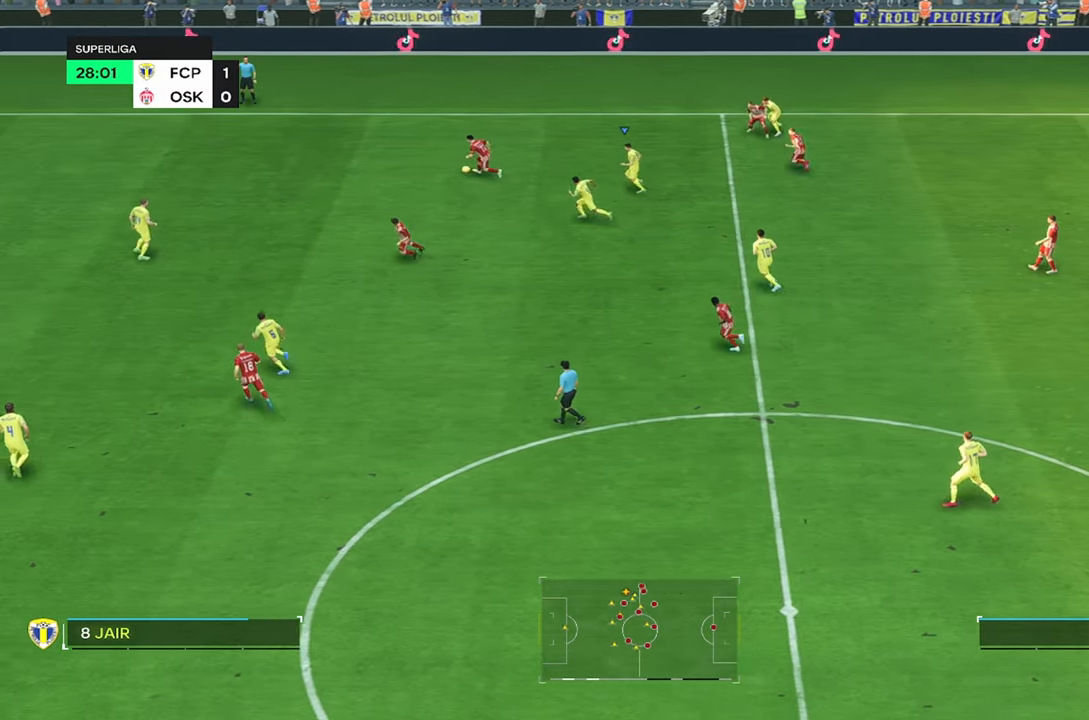
{"buttons": [], "left_stick": "up", "right_stick": "center", "events": [[17, "R2", "up"], [67, "left_stick", "up"], [117, "R2", "down"], [400, "R2", "up"]]}
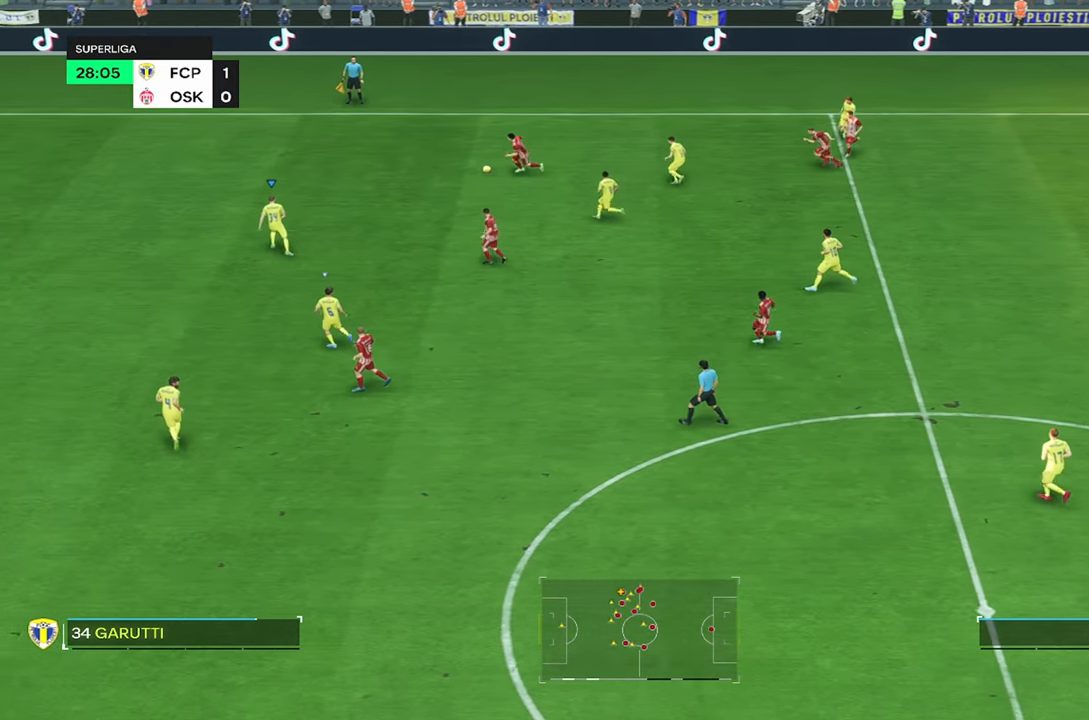
{"buttons": ["R2"], "left_stick": "up", "right_stick": "center", "events": [[100, "R2", "down"]]}
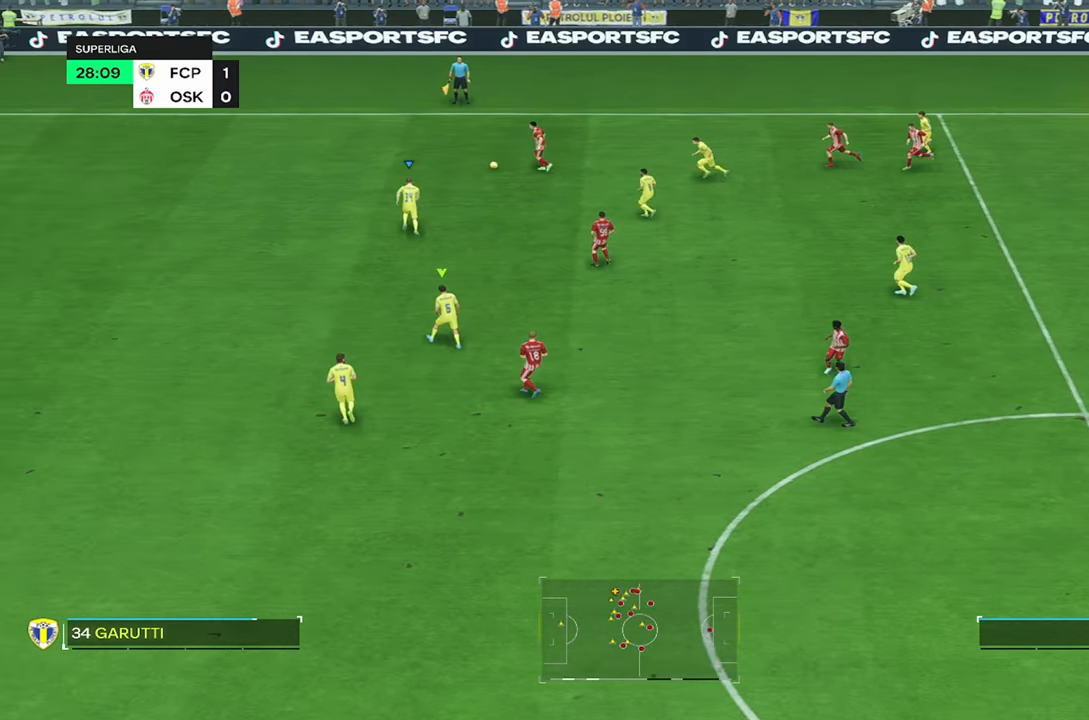
{"buttons": ["R2"], "left_stick": "up-left", "right_stick": "center", "events": [[217, "left_stick", "up-left"]]}
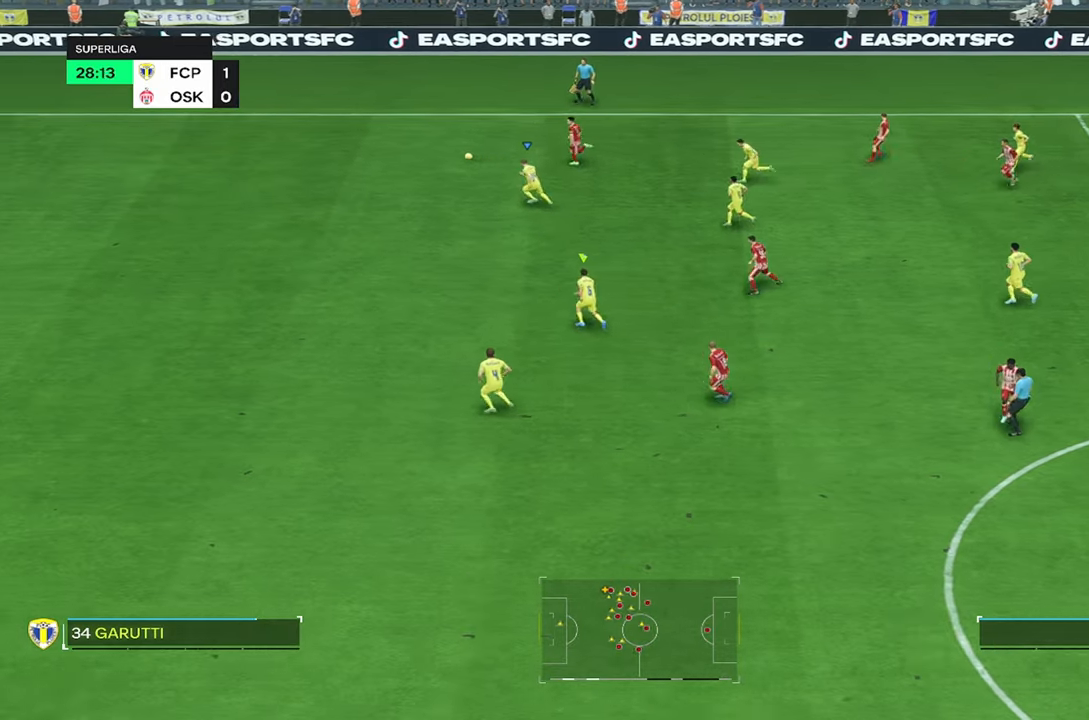
{"buttons": ["R2"], "left_stick": "up-left", "right_stick": "center", "events": []}
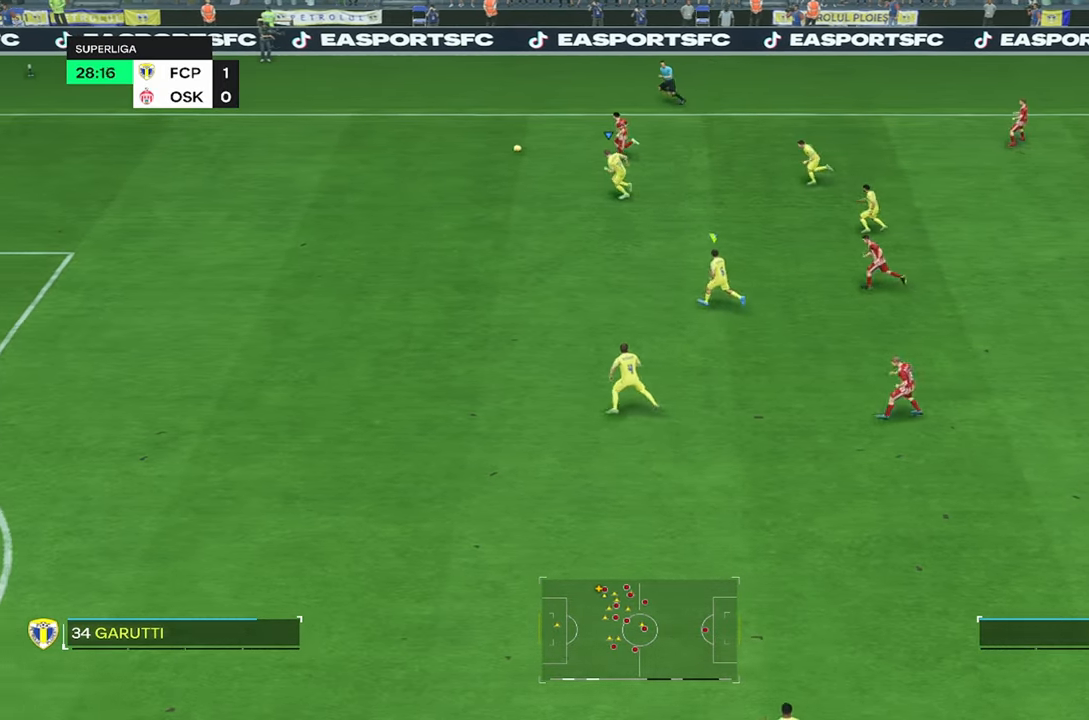
{"buttons": ["R2"], "left_stick": "up-left", "right_stick": "center", "events": []}
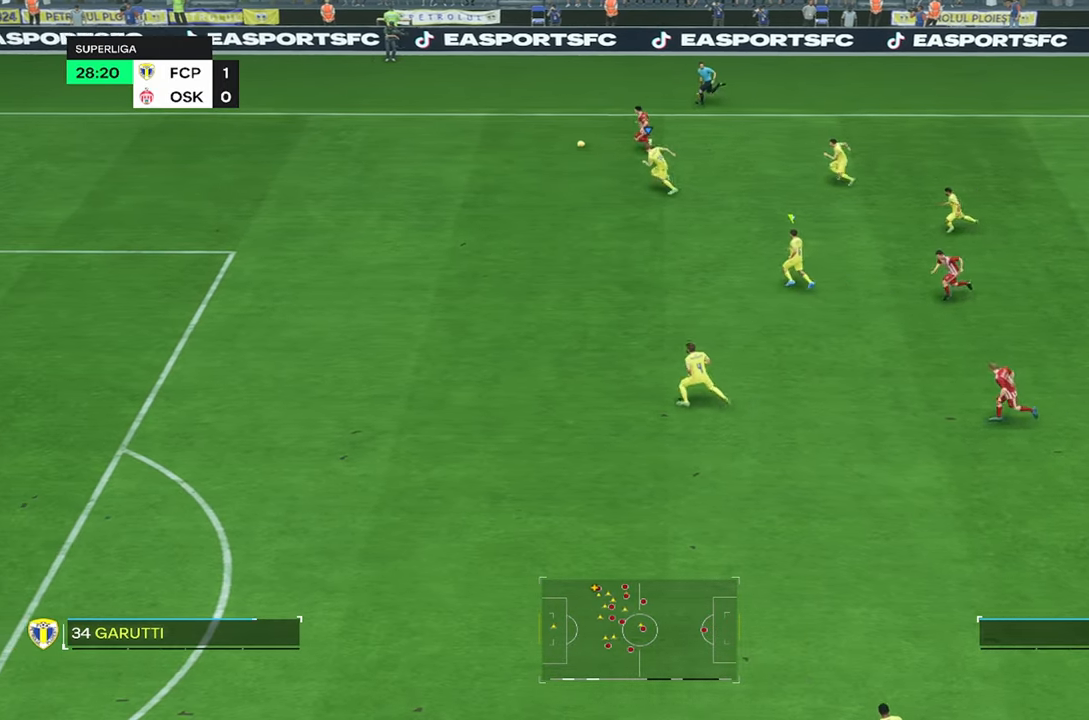
{"buttons": ["R2"], "left_stick": "up-left", "right_stick": "center", "events": []}
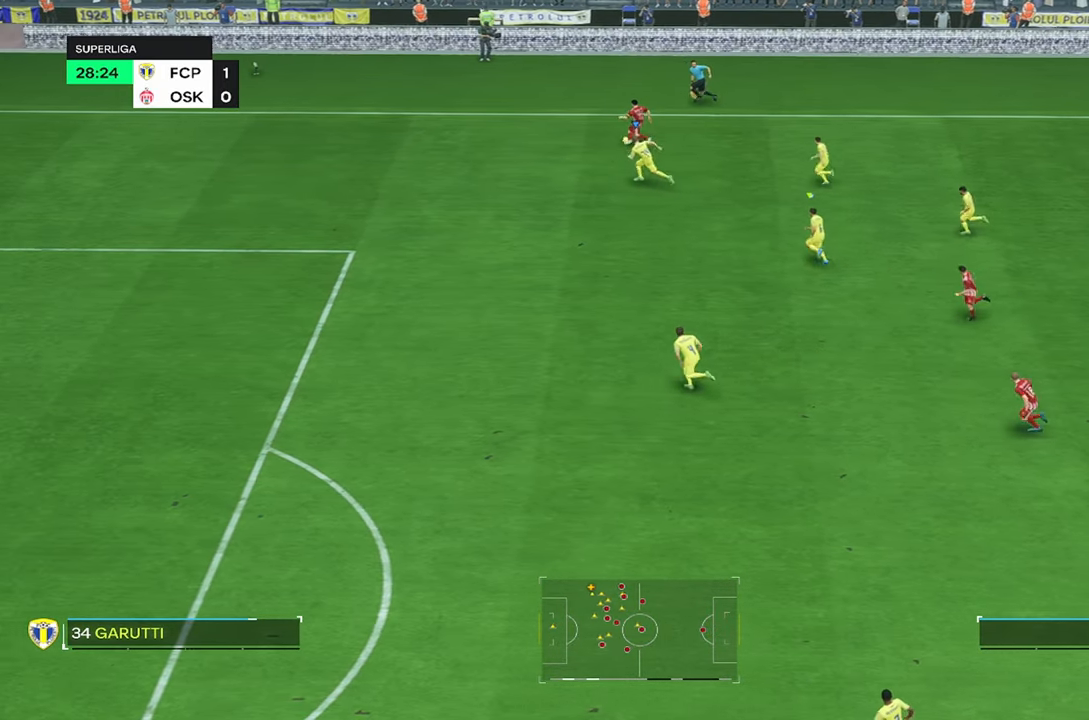
{"buttons": [], "left_stick": "center", "right_stick": "center", "events": [[384, "R2", "up"], [467, "left_stick", "center"]]}
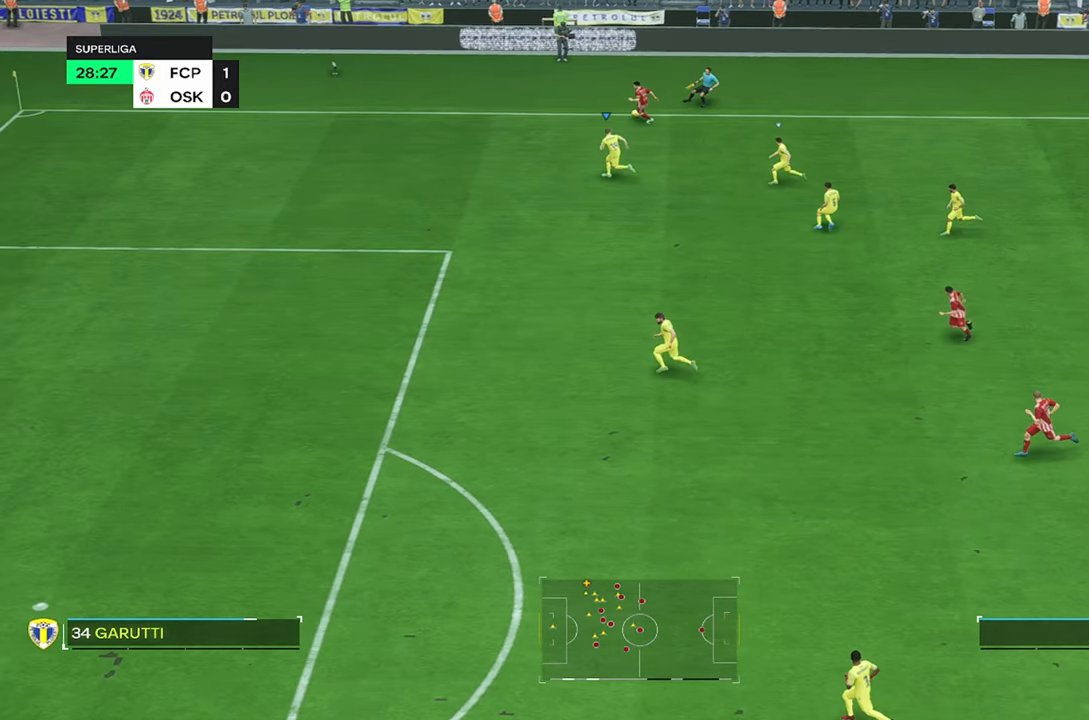
{"buttons": [], "left_stick": "up-left", "right_stick": "center", "events": [[84, "left_stick", "up"], [450, "left_stick", "up-left"]]}
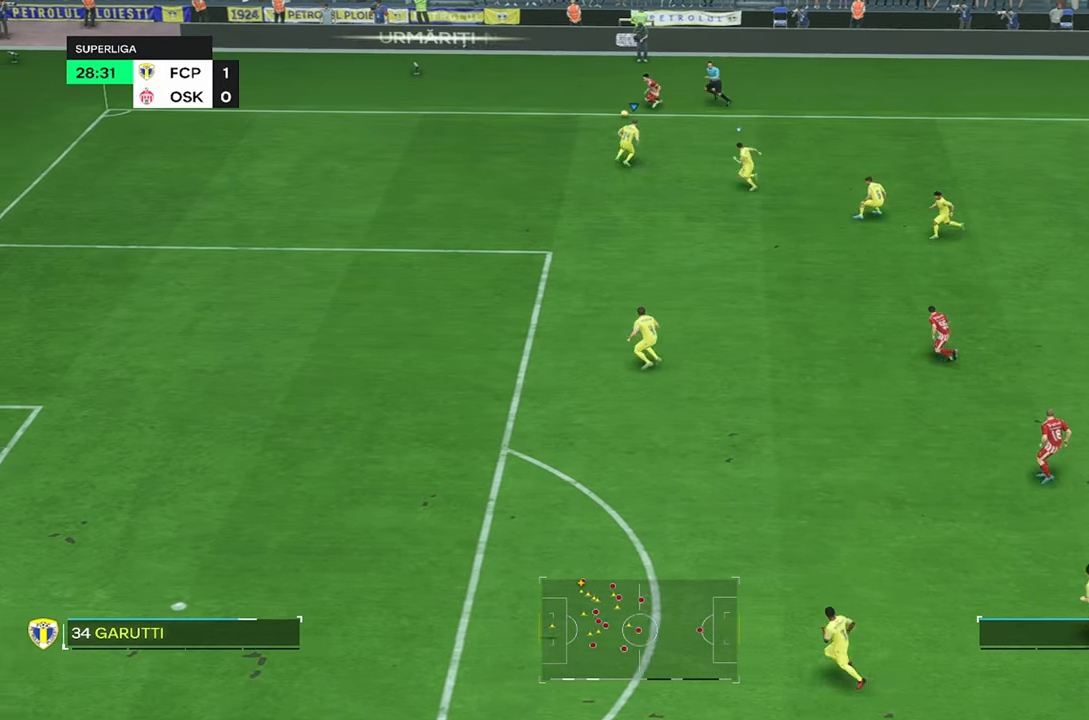
{"buttons": ["R2"], "left_stick": "up-left", "right_stick": "center", "events": [[317, "R2", "down"]]}
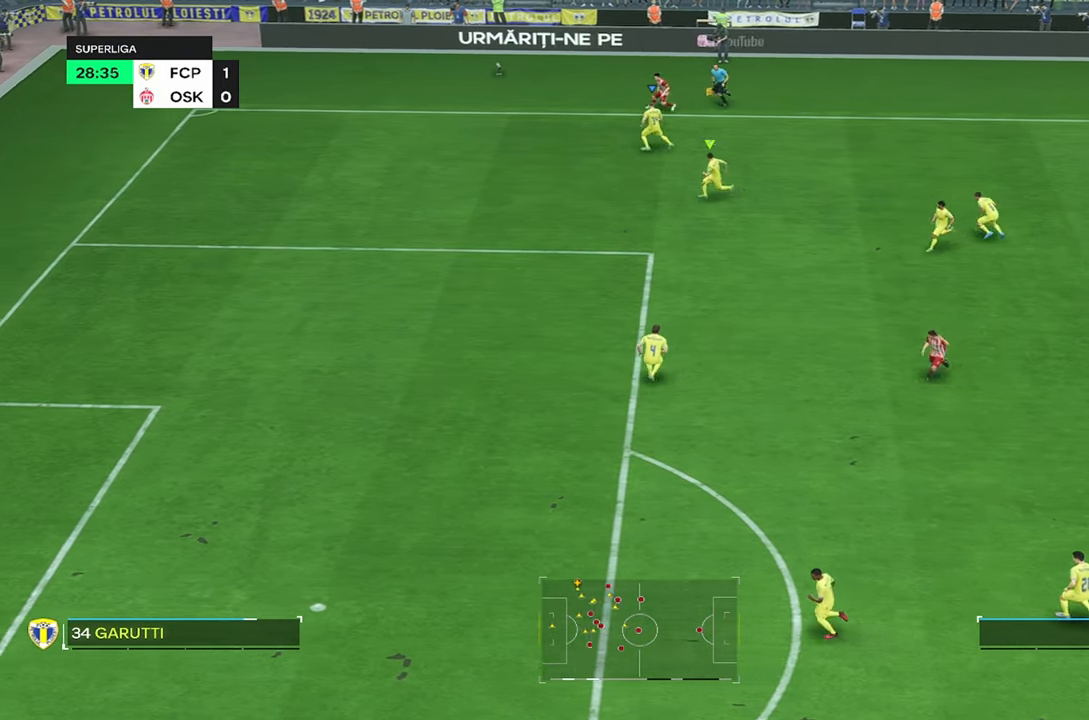
{"buttons": [], "left_stick": "left", "right_stick": "center", "events": [[417, "R2", "up"], [450, "left_stick", "left"]]}
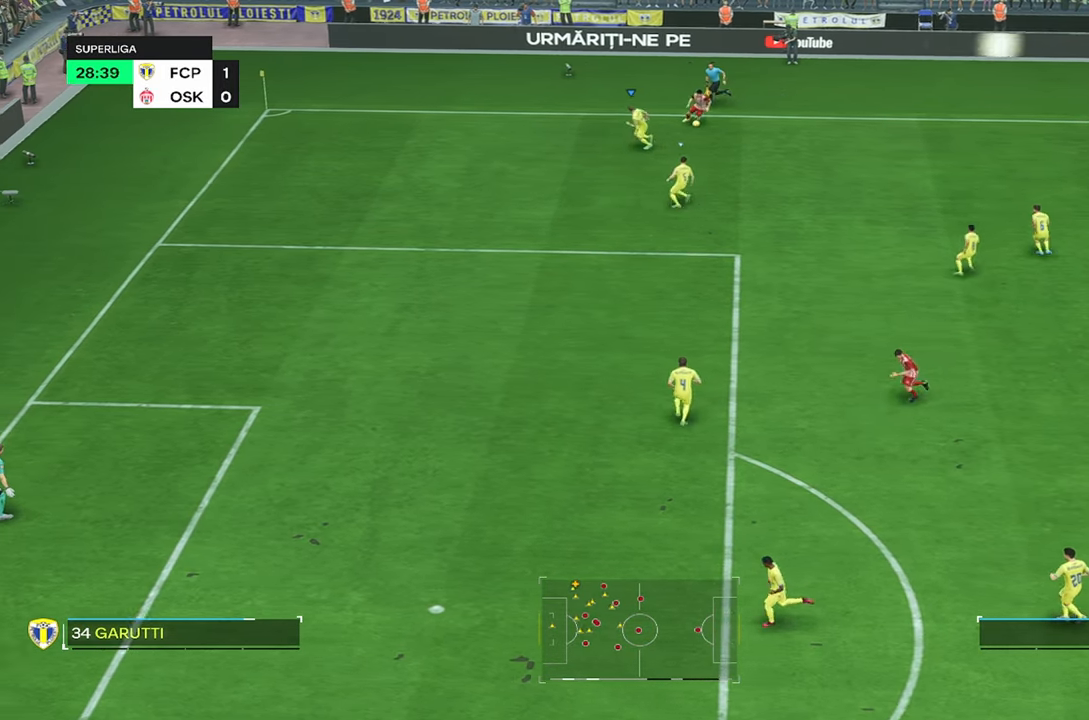
{"buttons": ["R2"], "left_stick": "right", "right_stick": "center", "events": [[50, "left_stick", "center"], [184, "left_stick", "right"], [334, "R2", "down"]]}